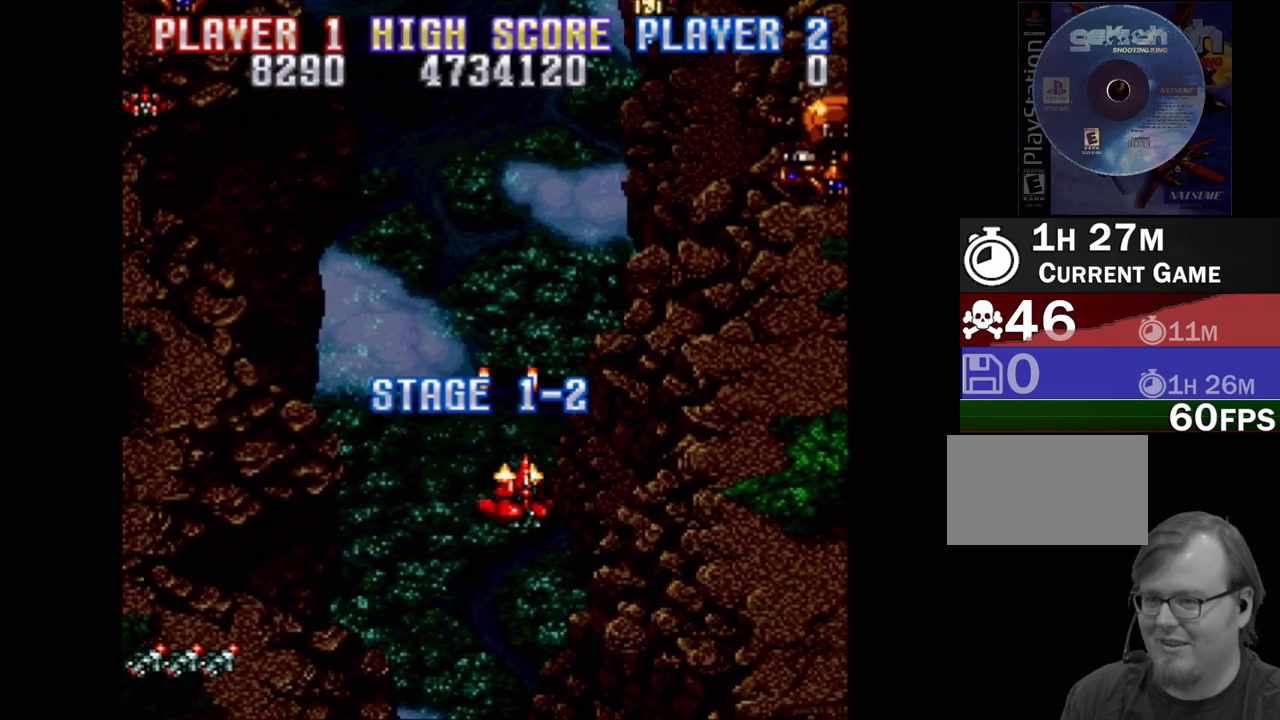
Gameplay with a controller (PlayStation layout); each line is a JSON object with the inputs held at the frame after it. "events" lists button and stick changes between this image and that frame as [ms after this image, input, new state], when the widget could be followed in between. Not read: L3 R3 left_stick right_stick.
{"buttons": ["CROSS", "DPAD_RIGHT"], "events": []}
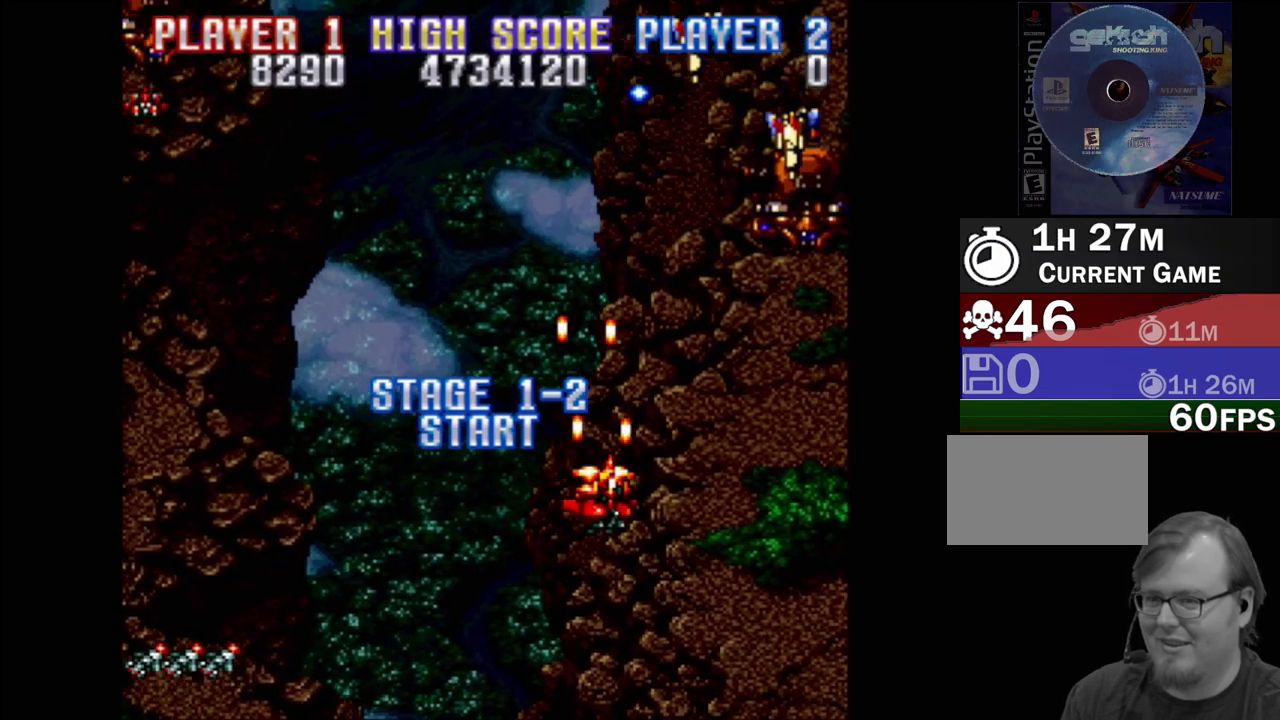
{"buttons": ["CROSS", "DPAD_RIGHT"], "events": []}
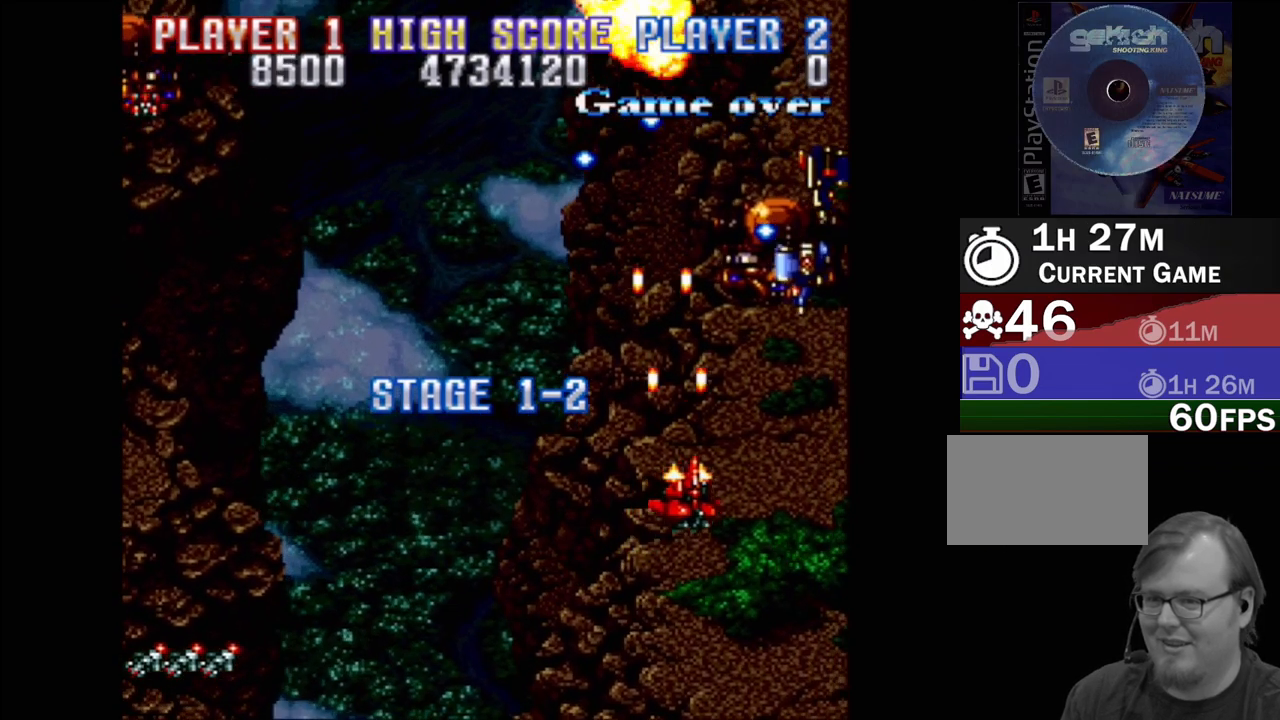
{"buttons": ["CROSS", "DPAD_DOWN", "DPAD_RIGHT"], "events": [[167, "DPAD_DOWN", "down"], [300, "DPAD_RIGHT", "up"], [450, "DPAD_RIGHT", "down"]]}
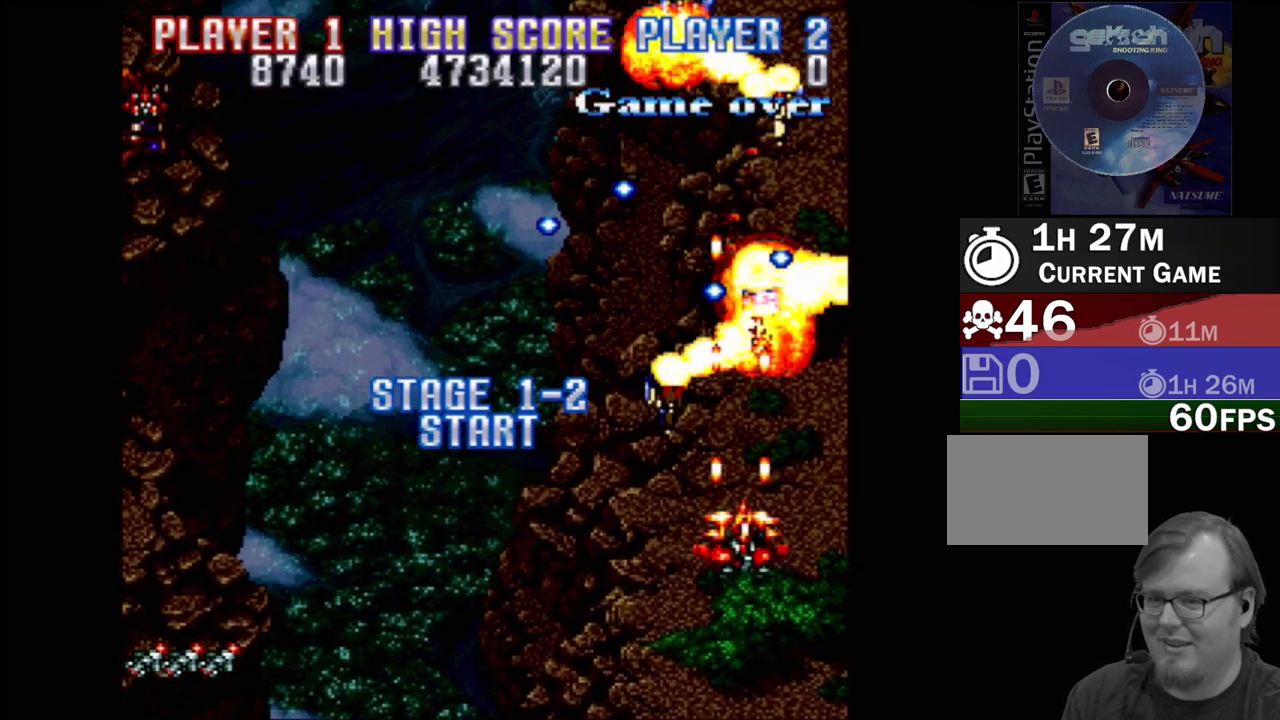
{"buttons": ["CROSS", "DPAD_LEFT"], "events": [[83, "DPAD_RIGHT", "up"], [133, "DPAD_LEFT", "down"], [483, "DPAD_DOWN", "up"]]}
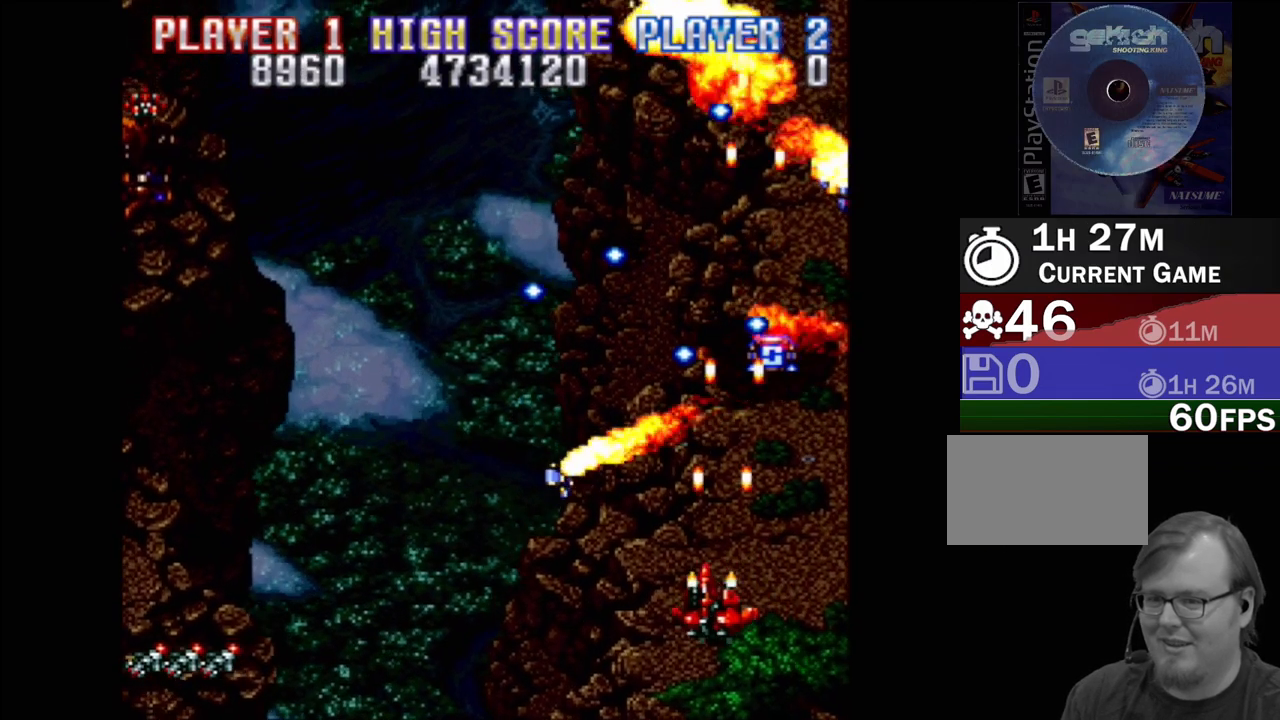
{"buttons": ["CROSS", "DPAD_UP", "DPAD_RIGHT"], "events": [[33, "DPAD_DOWN", "down"], [83, "DPAD_LEFT", "up"], [100, "DPAD_RIGHT", "down"], [150, "DPAD_DOWN", "up"], [350, "DPAD_UP", "down"]]}
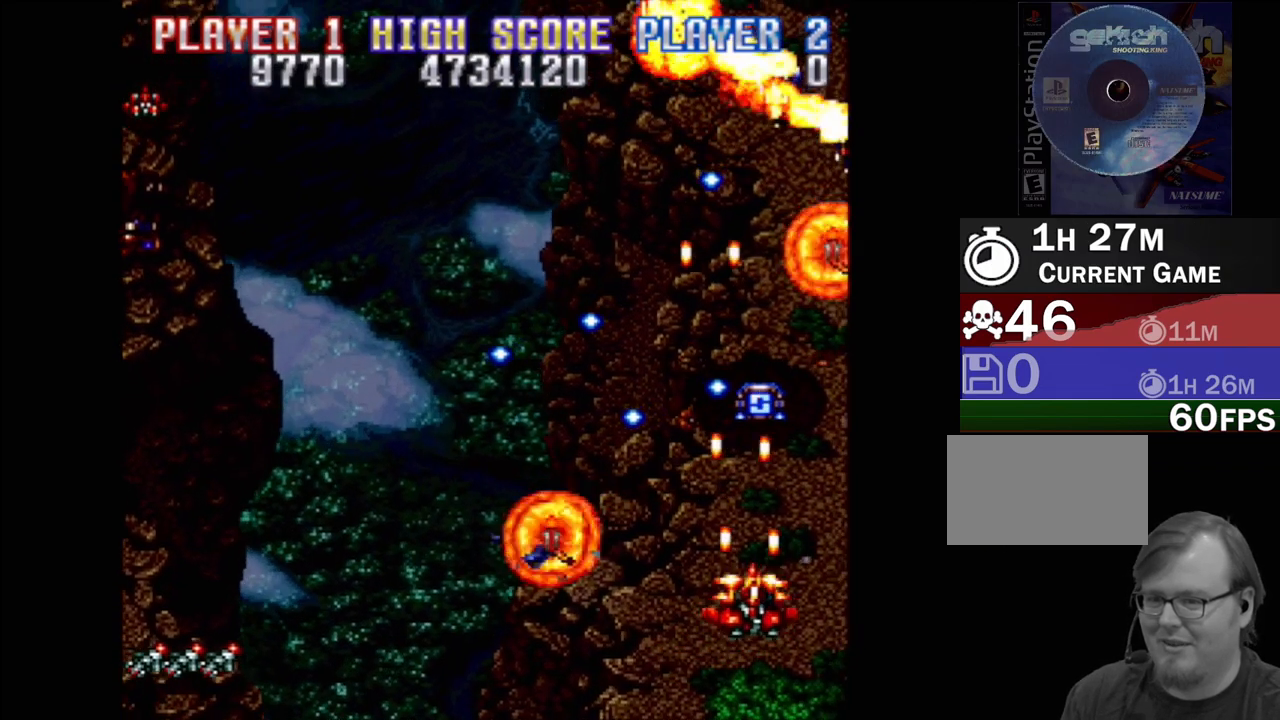
{"buttons": ["CROSS", "DPAD_UP"], "events": [[117, "DPAD_RIGHT", "up"]]}
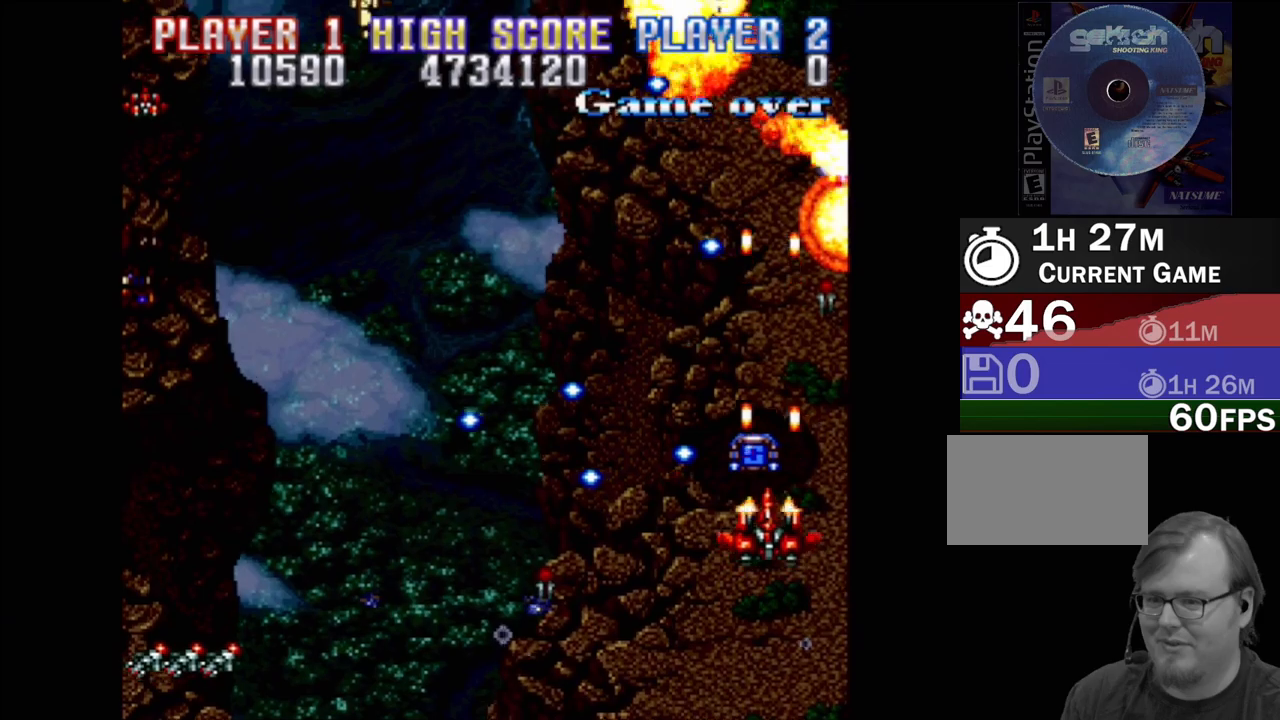
{"buttons": ["CROSS", "DPAD_UP"], "events": [[350, "DPAD_LEFT", "down"], [450, "DPAD_LEFT", "up"]]}
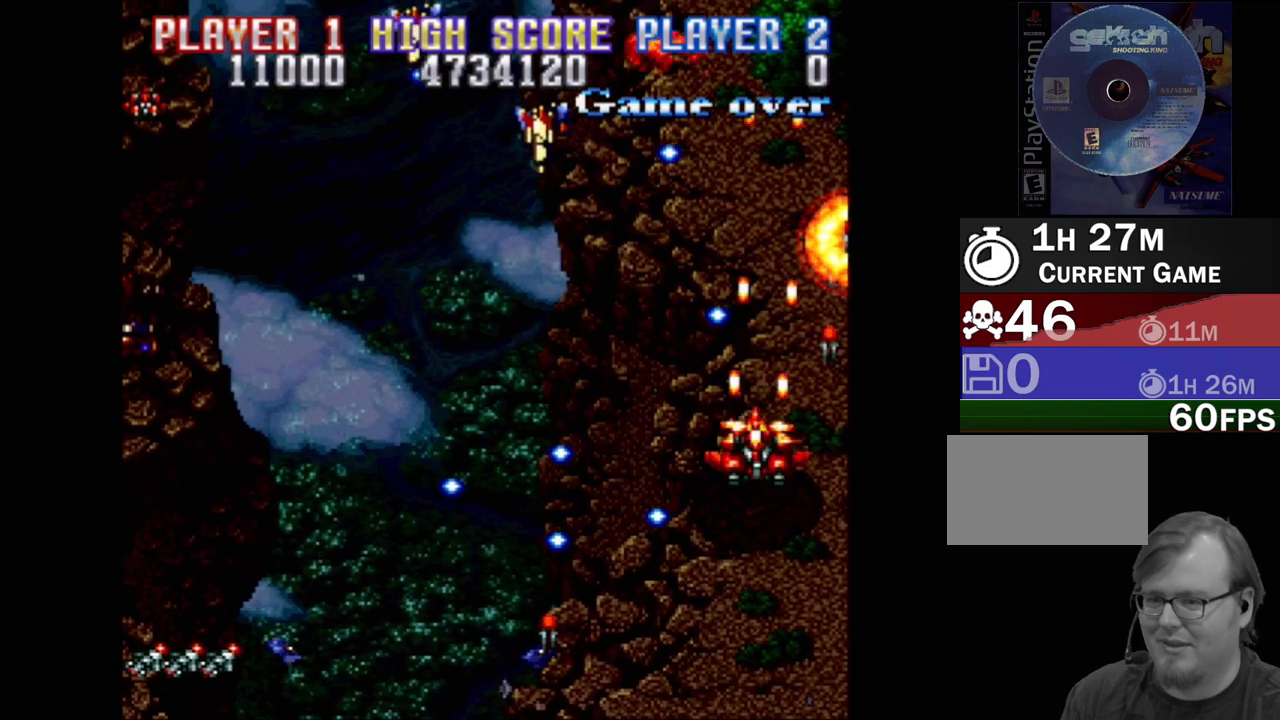
{"buttons": ["CROSS", "DPAD_DOWN", "DPAD_LEFT"], "events": [[33, "DPAD_RIGHT", "down"], [67, "DPAD_UP", "up"], [100, "DPAD_DOWN", "down"], [167, "DPAD_RIGHT", "up"], [183, "DPAD_LEFT", "down"]]}
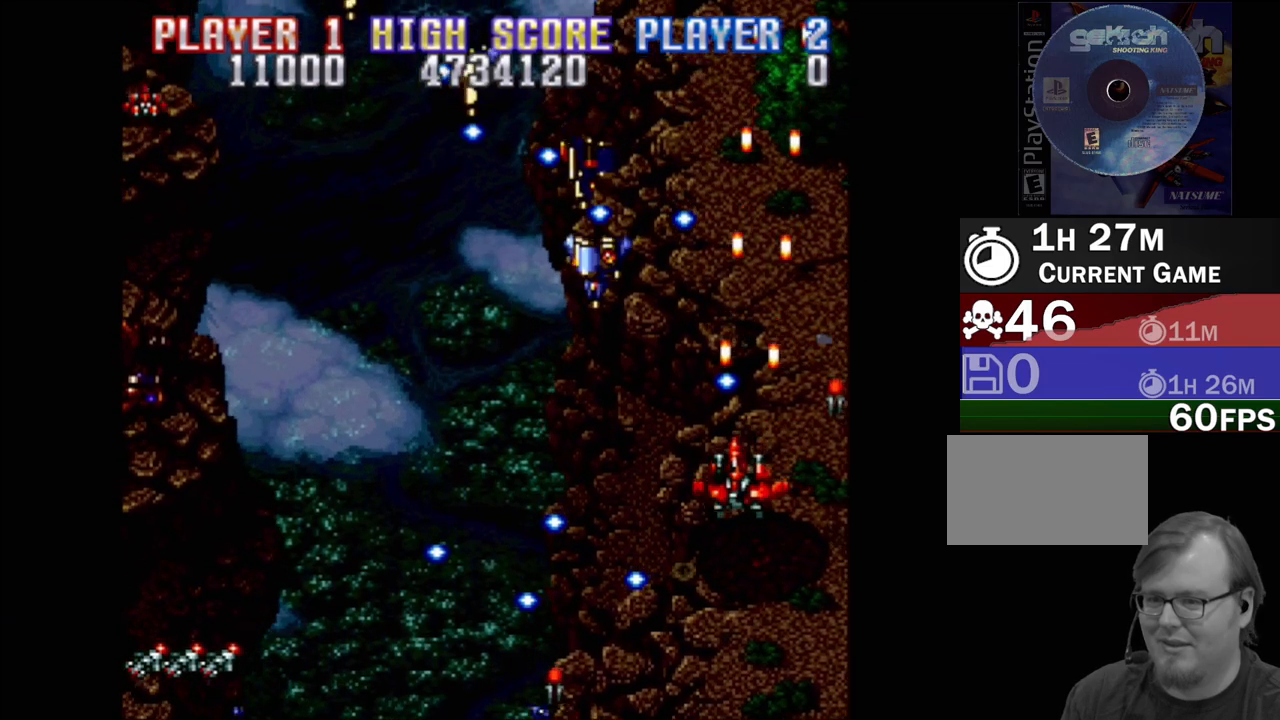
{"buttons": ["CROSS", "DPAD_LEFT"], "events": [[117, "DPAD_DOWN", "up"]]}
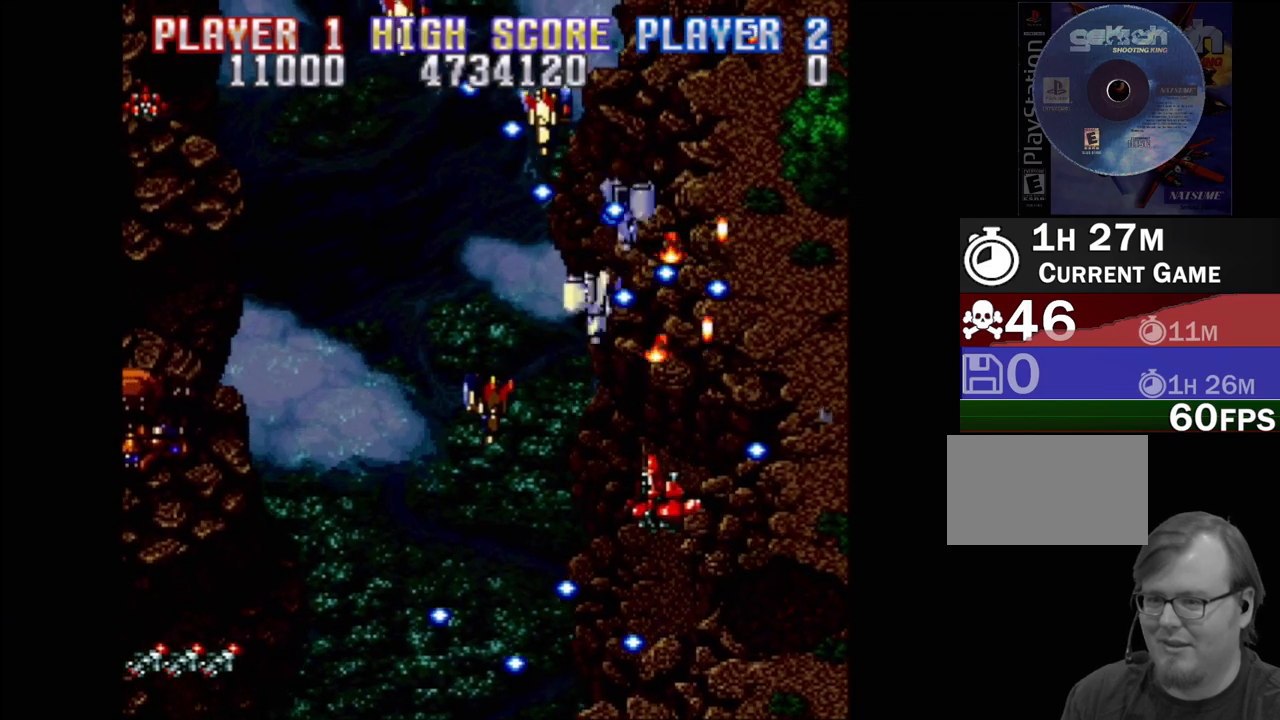
{"buttons": ["CROSS", "DPAD_LEFT"], "events": [[233, "DPAD_DOWN", "down"], [417, "DPAD_DOWN", "up"]]}
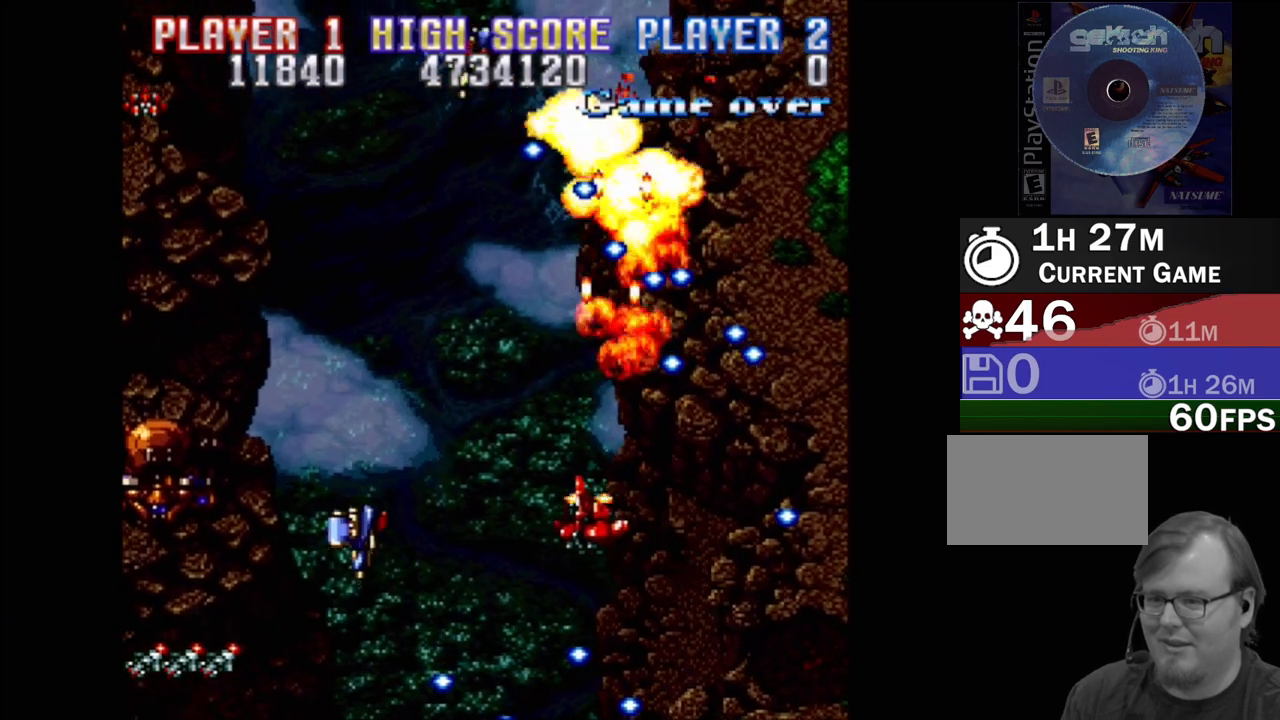
{"buttons": ["CROSS", "DPAD_LEFT"], "events": []}
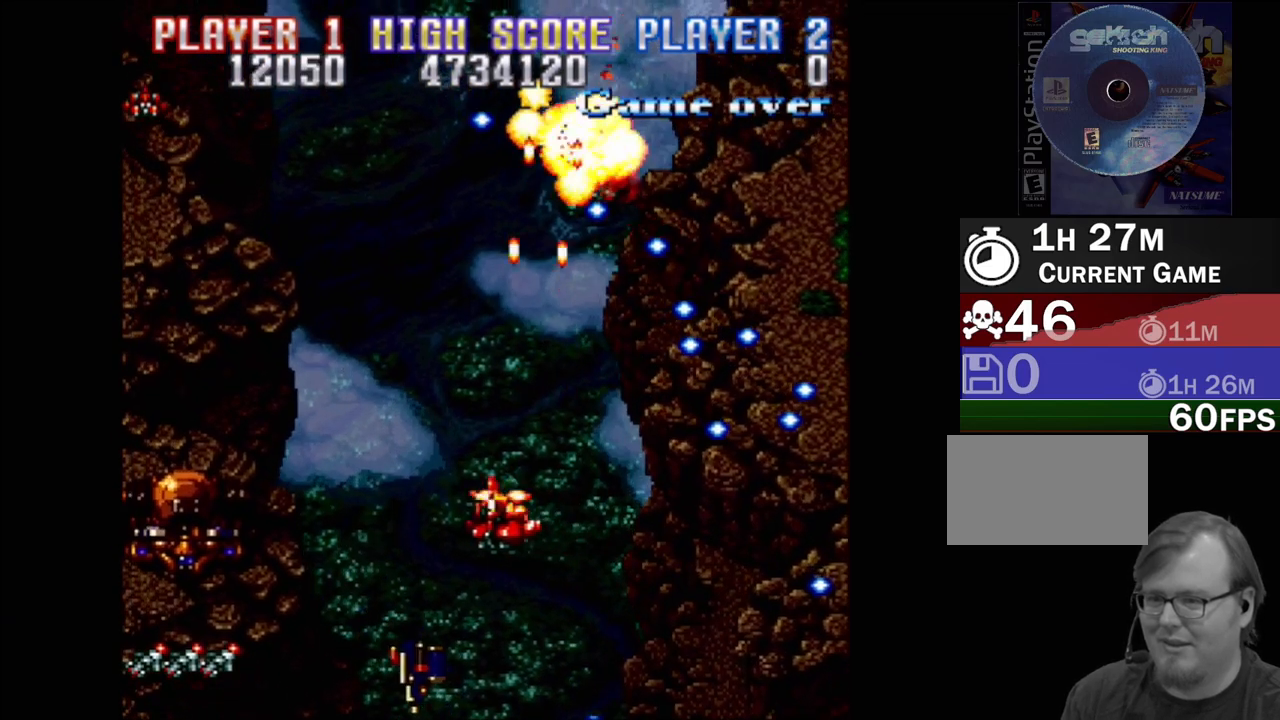
{"buttons": ["CROSS", "DPAD_DOWN", "DPAD_LEFT"], "events": [[333, "DPAD_DOWN", "down"]]}
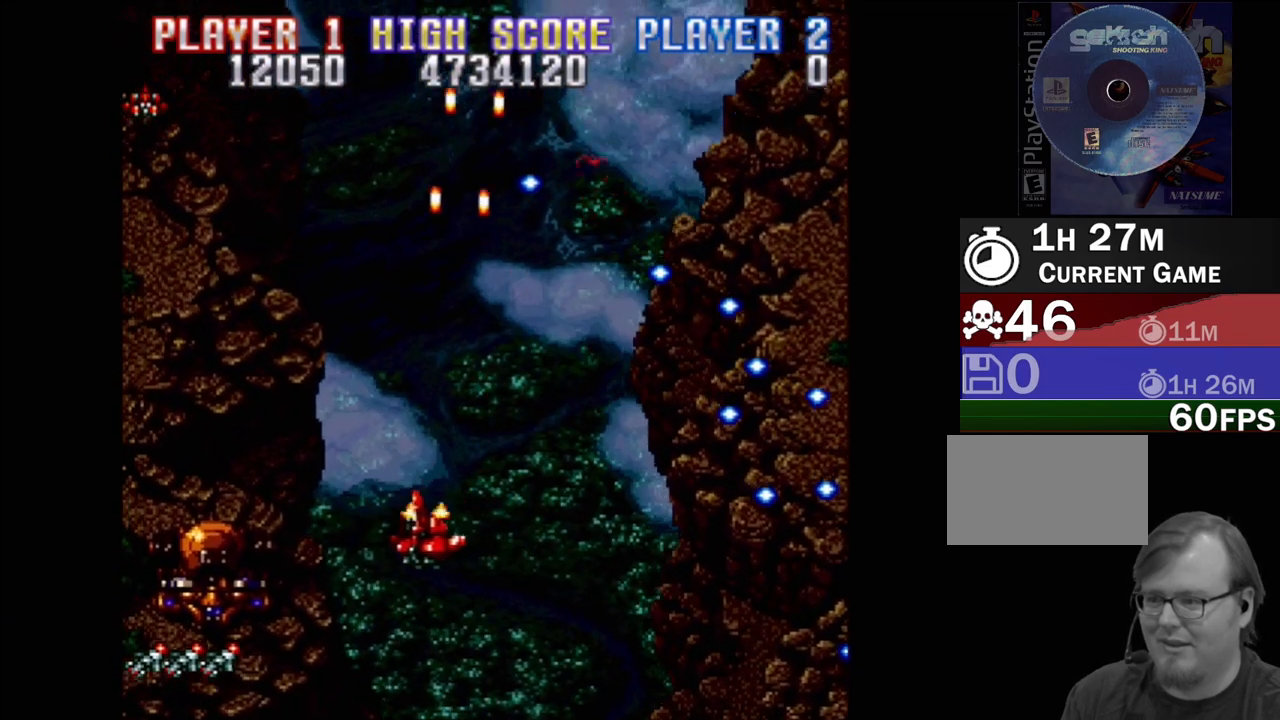
{"buttons": ["CROSS", "DPAD_DOWN", "DPAD_LEFT"], "events": []}
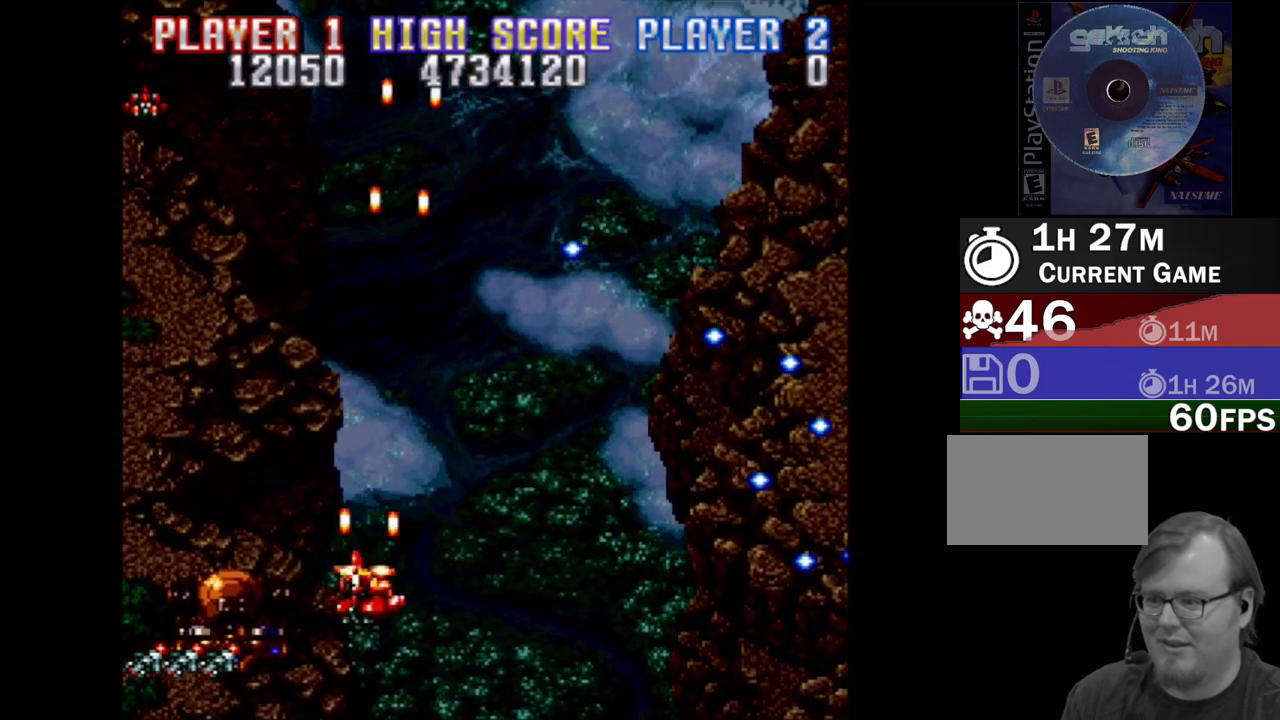
{"buttons": ["CROSS", "DPAD_DOWN", "DPAD_LEFT"], "events": []}
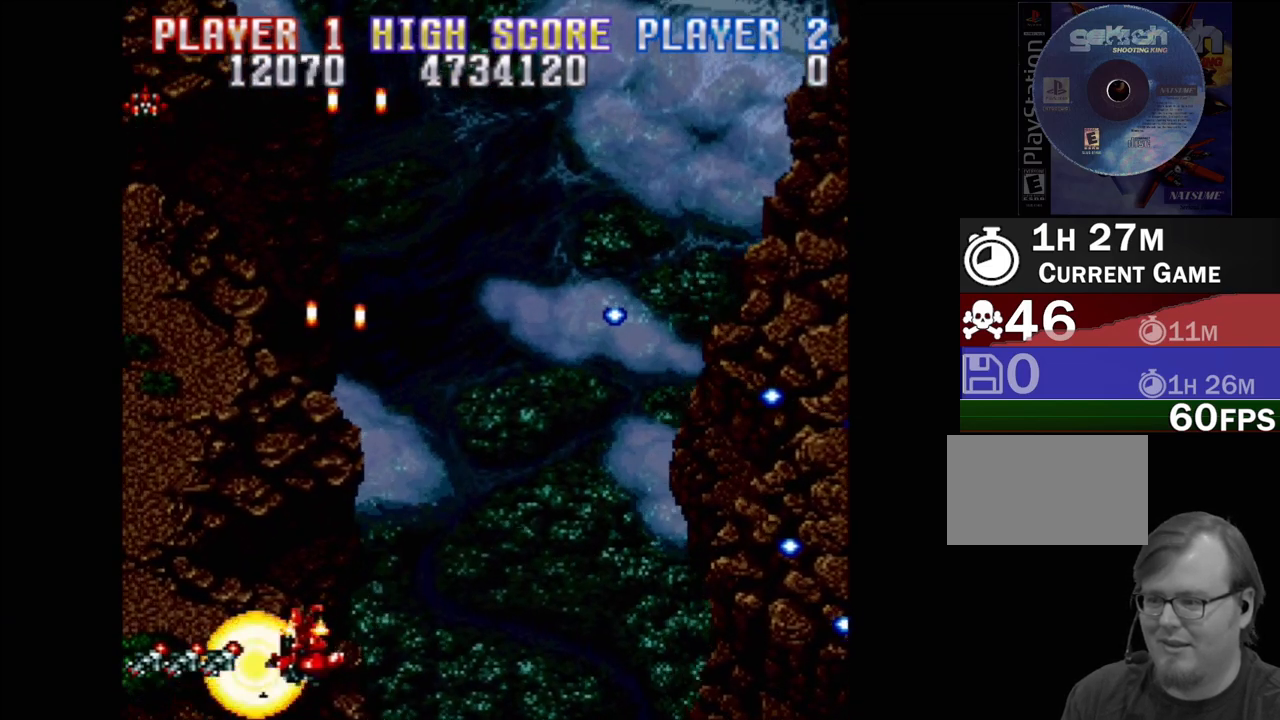
{"buttons": ["CROSS", "DPAD_RIGHT"], "events": [[333, "DPAD_DOWN", "up"], [333, "DPAD_LEFT", "up"], [500, "DPAD_RIGHT", "down"]]}
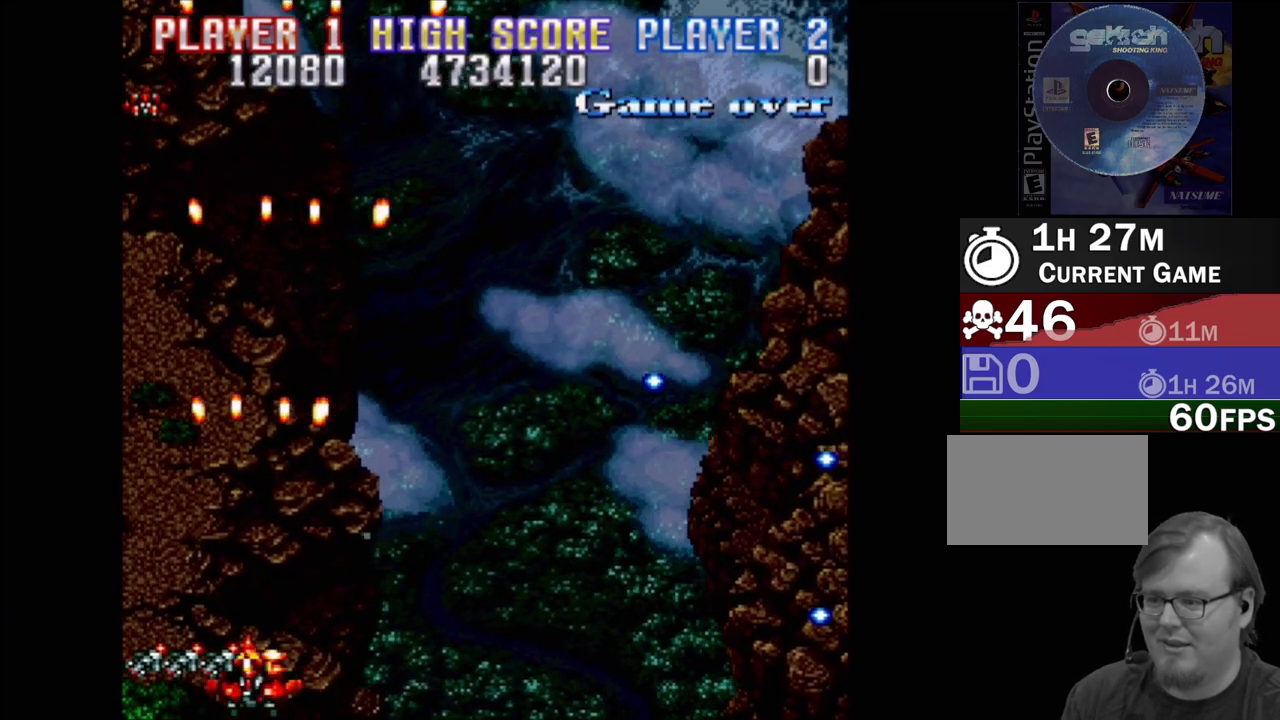
{"buttons": ["CROSS", "DPAD_UP", "DPAD_RIGHT"], "events": [[50, "DPAD_UP", "down"]]}
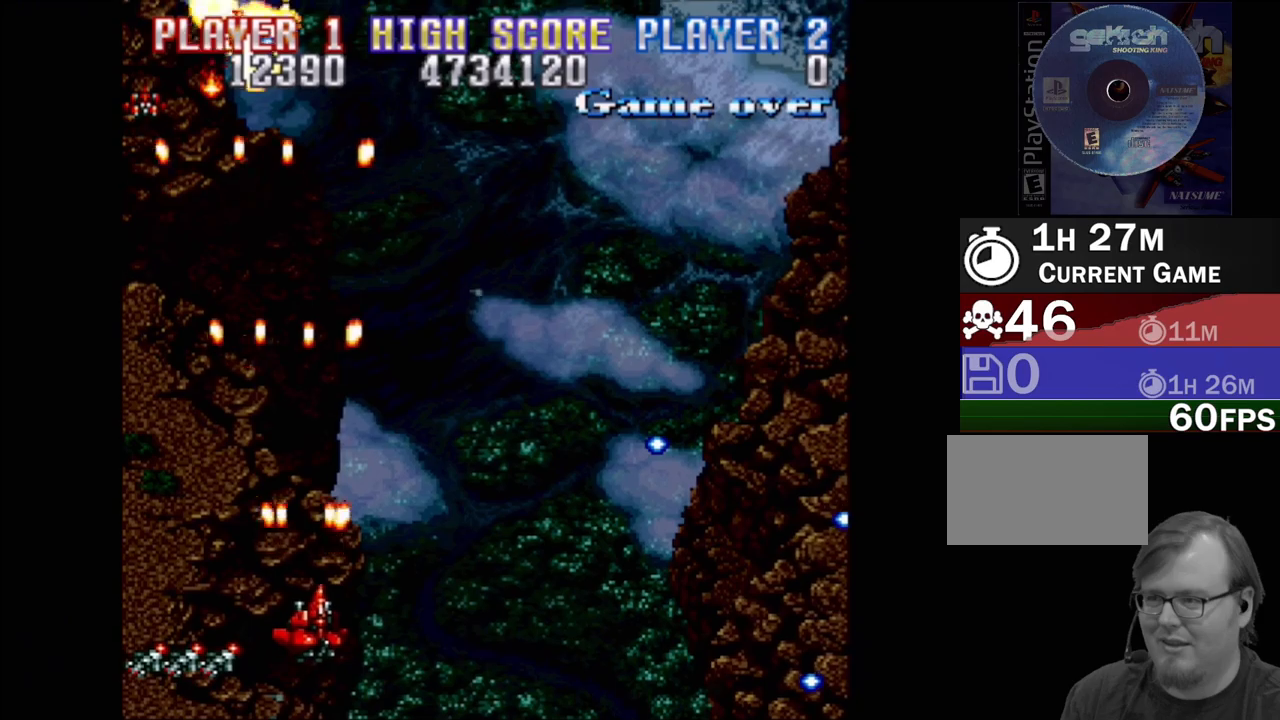
{"buttons": ["CROSS", "DPAD_UP"], "events": [[150, "DPAD_RIGHT", "up"]]}
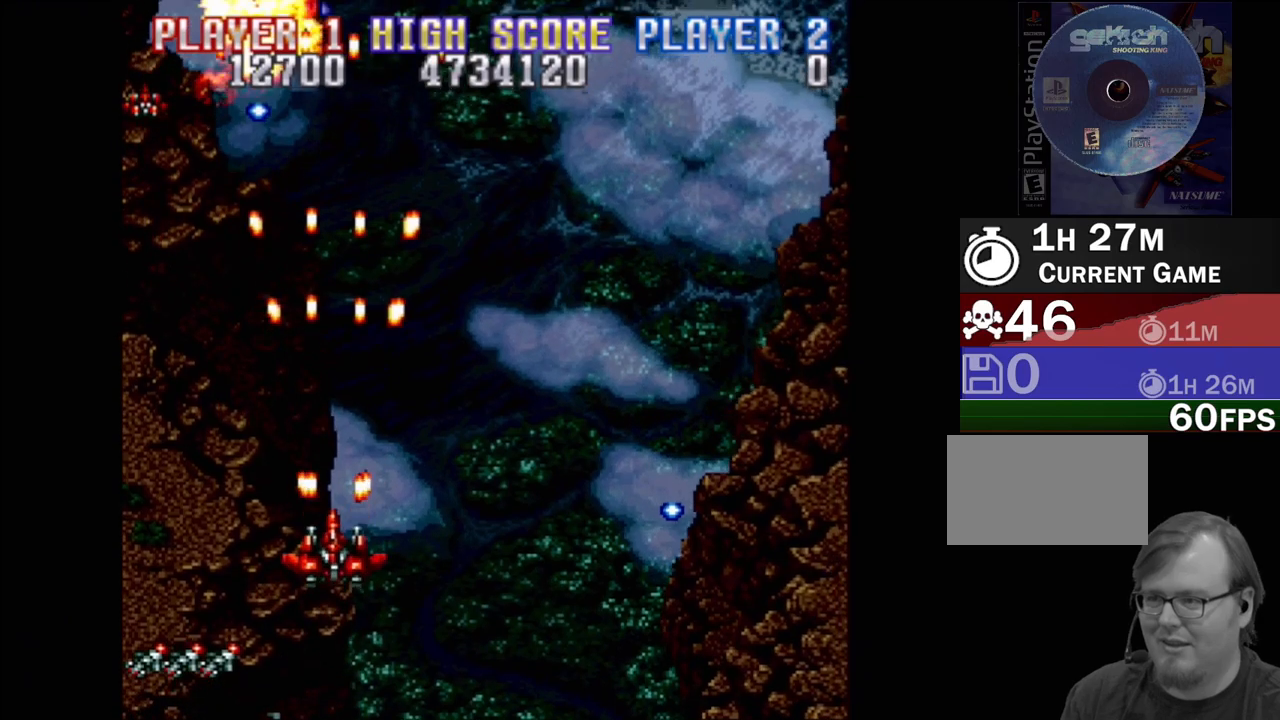
{"buttons": ["CROSS"], "events": [[83, "DPAD_RIGHT", "down"], [300, "DPAD_RIGHT", "up"], [367, "DPAD_UP", "up"]]}
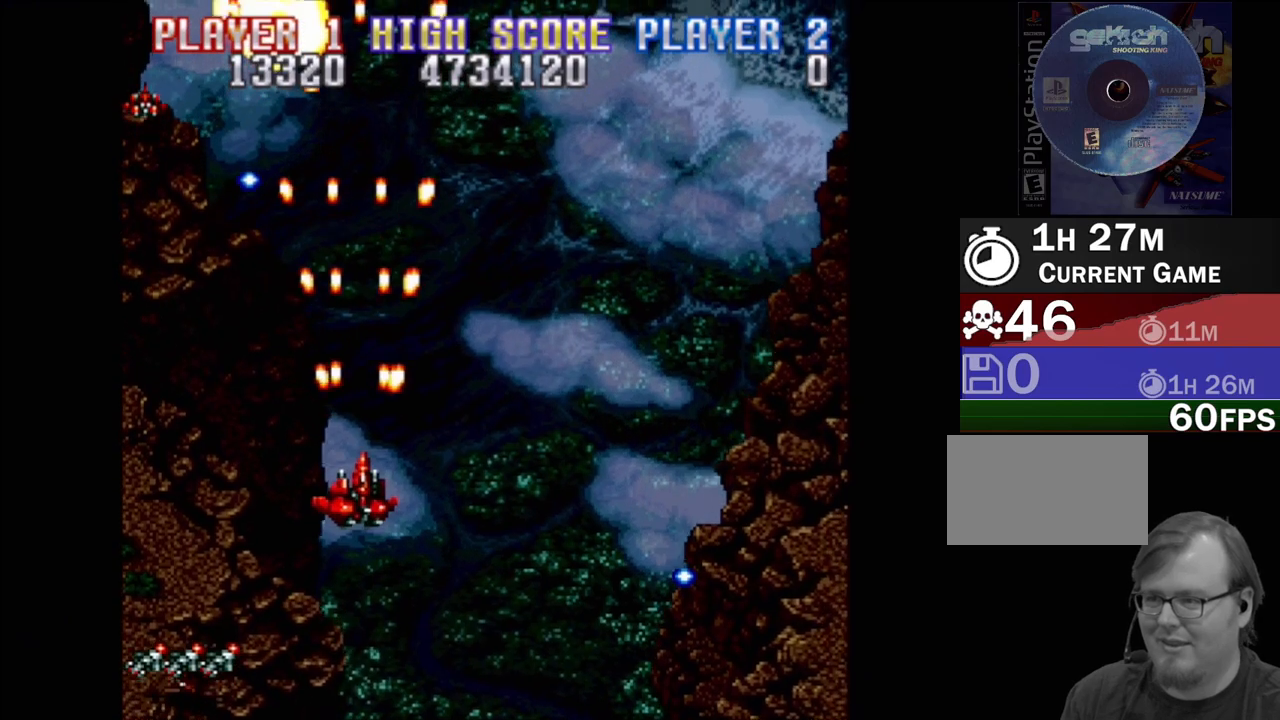
{"buttons": ["CROSS", "DPAD_DOWN", "DPAD_RIGHT"], "events": [[67, "DPAD_RIGHT", "down"], [83, "DPAD_DOWN", "down"], [100, "DPAD_DOWN", "up"], [467, "DPAD_DOWN", "down"]]}
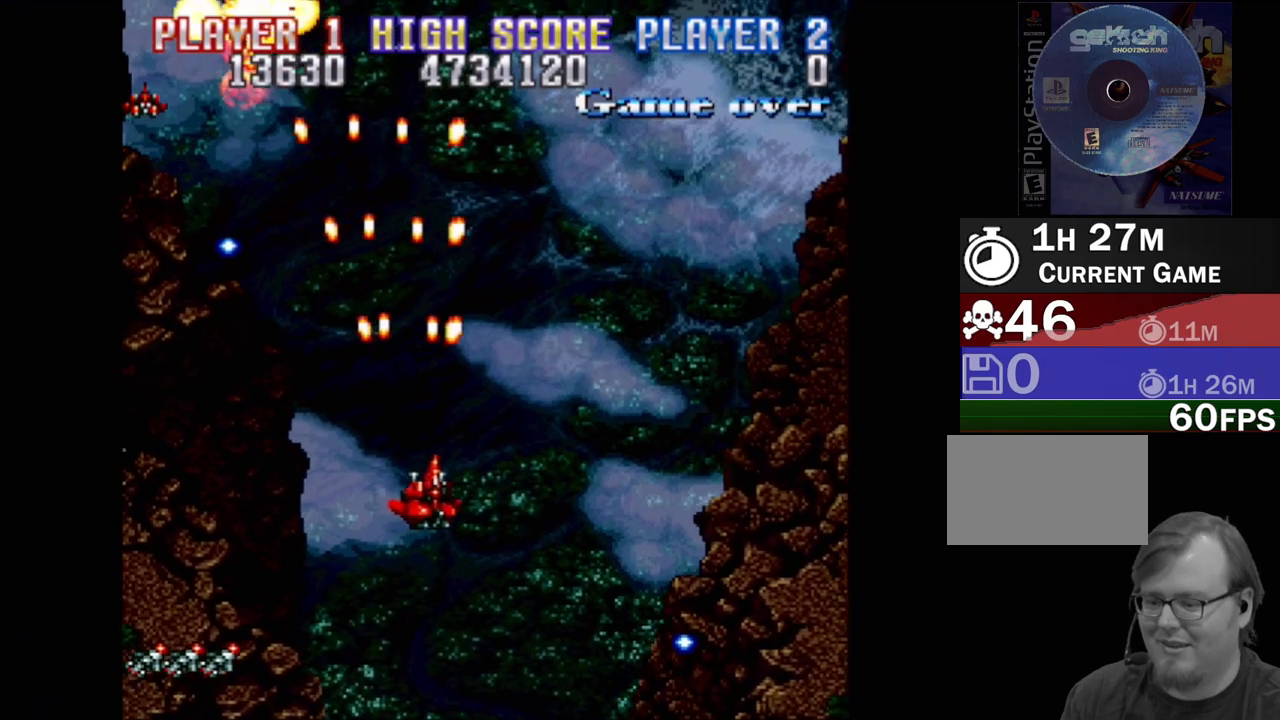
{"buttons": ["CROSS", "DPAD_DOWN", "DPAD_RIGHT"], "events": [[83, "DPAD_RIGHT", "up"], [167, "DPAD_RIGHT", "down"], [233, "DPAD_DOWN", "up"], [417, "DPAD_DOWN", "down"]]}
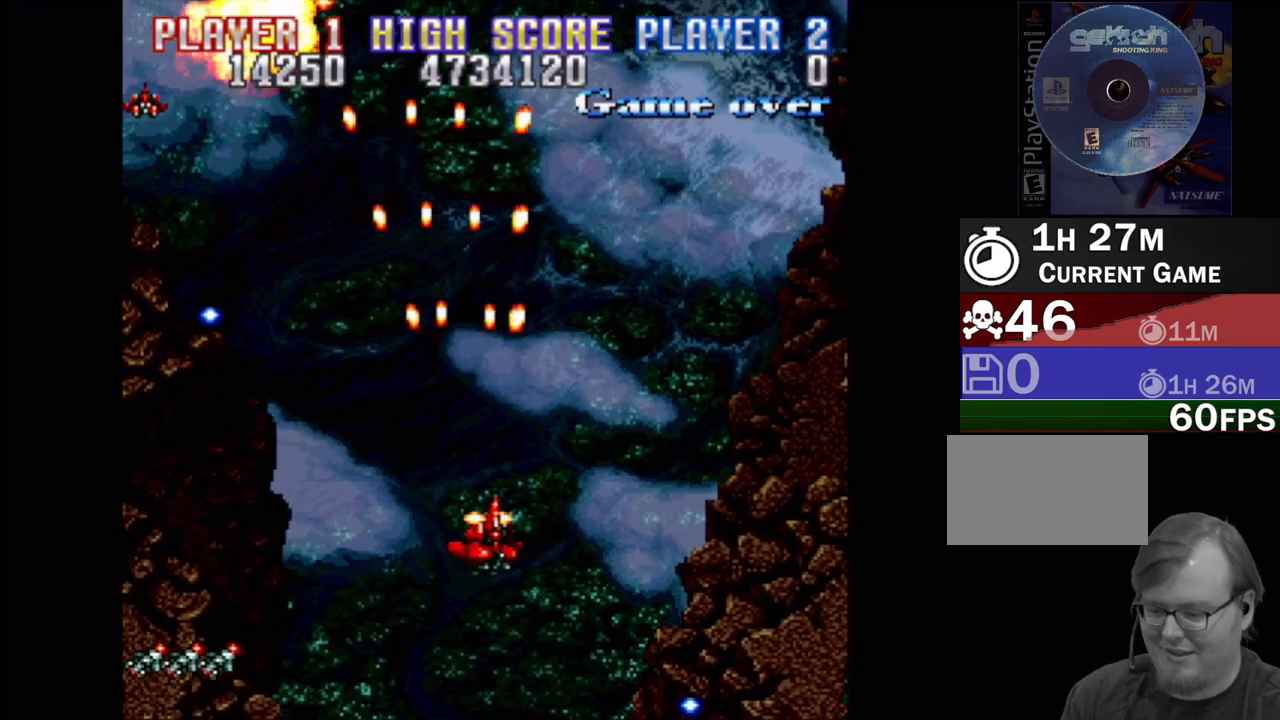
{"buttons": ["CROSS"], "events": [[100, "DPAD_RIGHT", "up"], [117, "DPAD_RIGHT", "down"], [133, "DPAD_RIGHT", "up"], [267, "DPAD_DOWN", "up"]]}
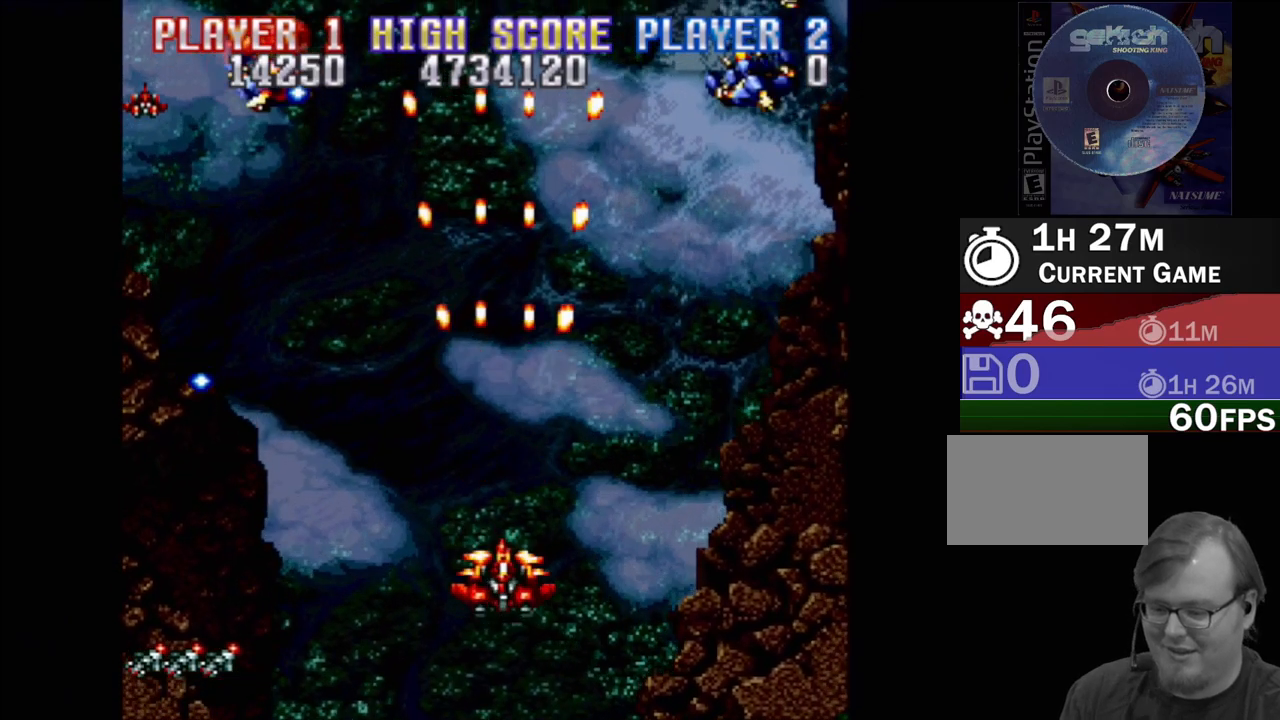
{"buttons": ["CROSS"], "events": [[100, "DPAD_DOWN", "down"], [100, "DPAD_RIGHT", "down"], [350, "DPAD_RIGHT", "up"], [383, "DPAD_DOWN", "up"]]}
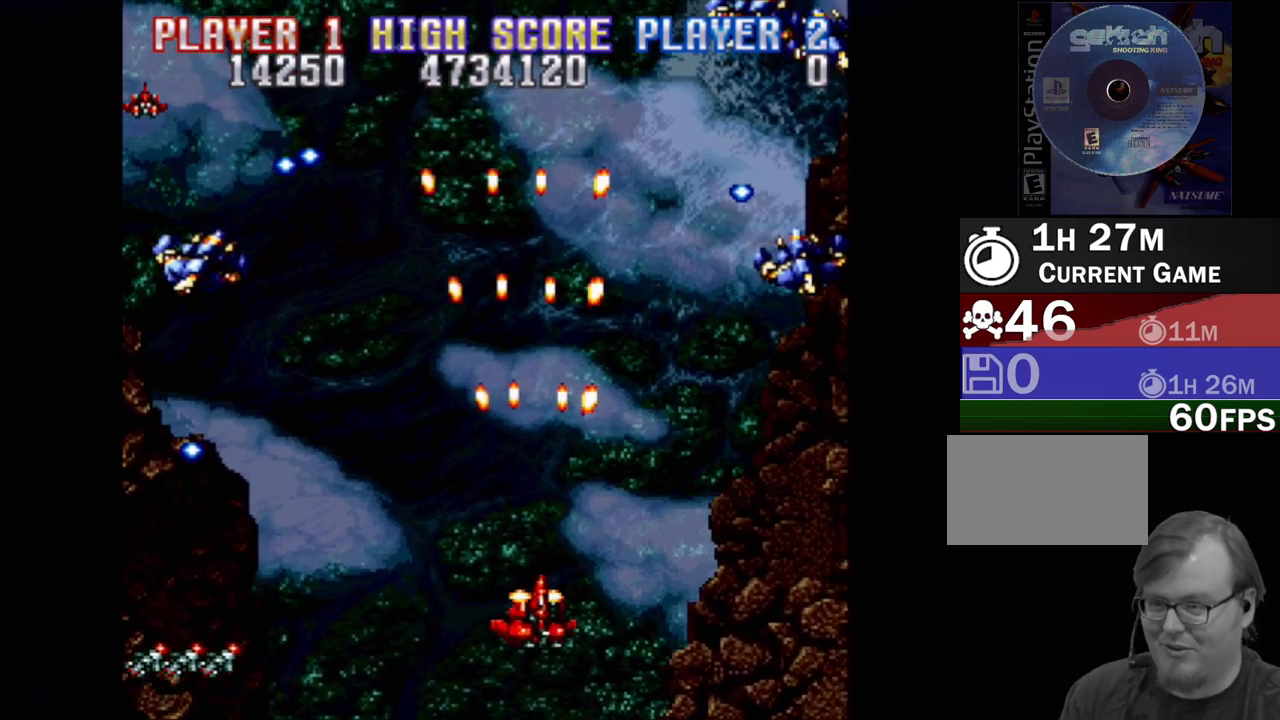
{"buttons": ["CROSS", "DPAD_LEFT"], "events": [[17, "DPAD_LEFT", "down"], [83, "DPAD_DOWN", "down"], [233, "DPAD_DOWN", "up"]]}
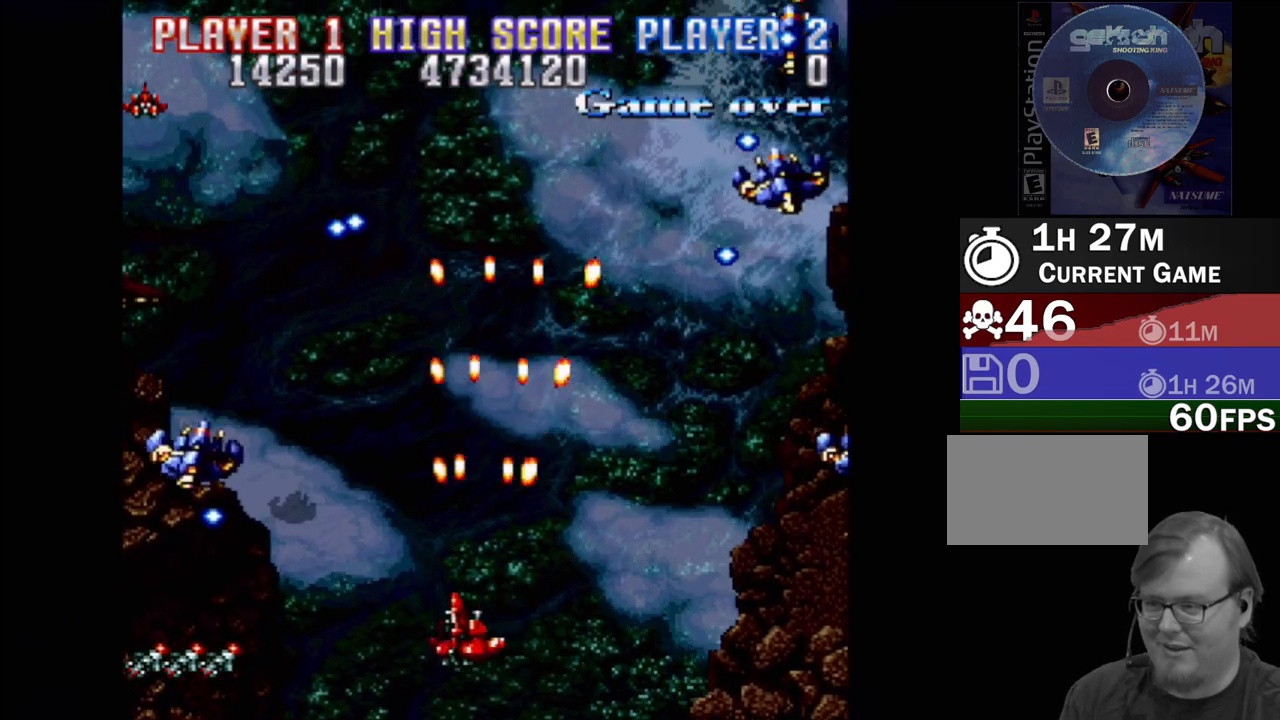
{"buttons": ["CROSS", "DPAD_RIGHT"], "events": [[250, "DPAD_UP", "down"], [483, "DPAD_LEFT", "up"], [500, "DPAD_RIGHT", "down"], [500, "DPAD_UP", "up"]]}
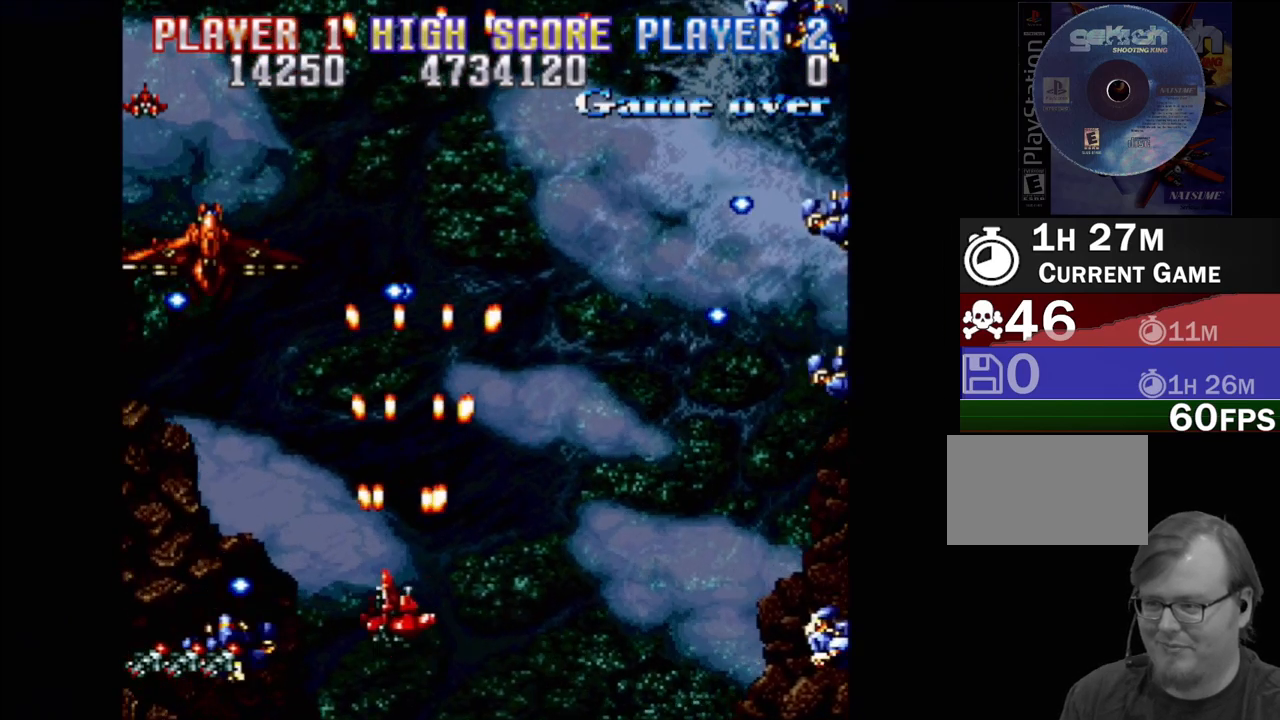
{"buttons": ["CROSS"], "events": [[133, "DPAD_UP", "down"], [150, "DPAD_RIGHT", "up"], [167, "DPAD_LEFT", "down"], [283, "DPAD_UP", "up"], [317, "DPAD_LEFT", "up"]]}
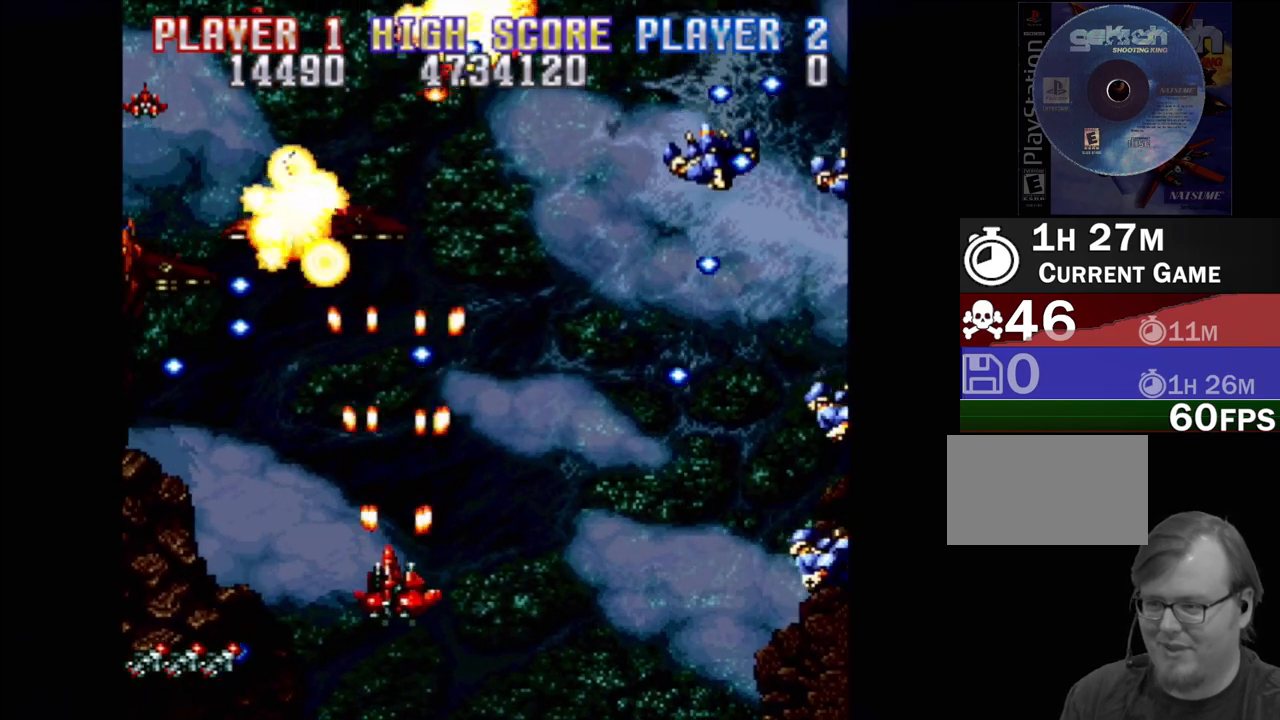
{"buttons": ["CROSS", "DPAD_RIGHT"], "events": [[150, "DPAD_DOWN", "down"], [183, "DPAD_RIGHT", "down"], [350, "DPAD_DOWN", "up"]]}
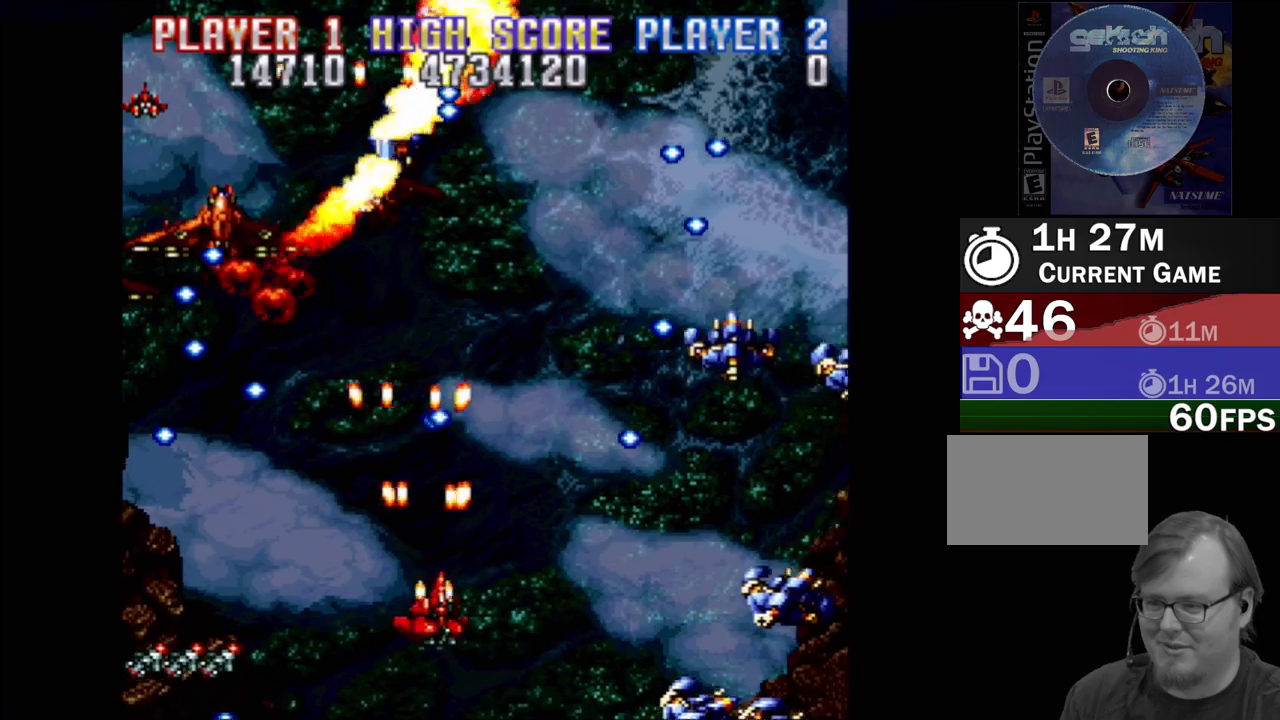
{"buttons": ["CROSS", "DPAD_LEFT"], "events": [[150, "DPAD_RIGHT", "up"], [250, "DPAD_LEFT", "down"]]}
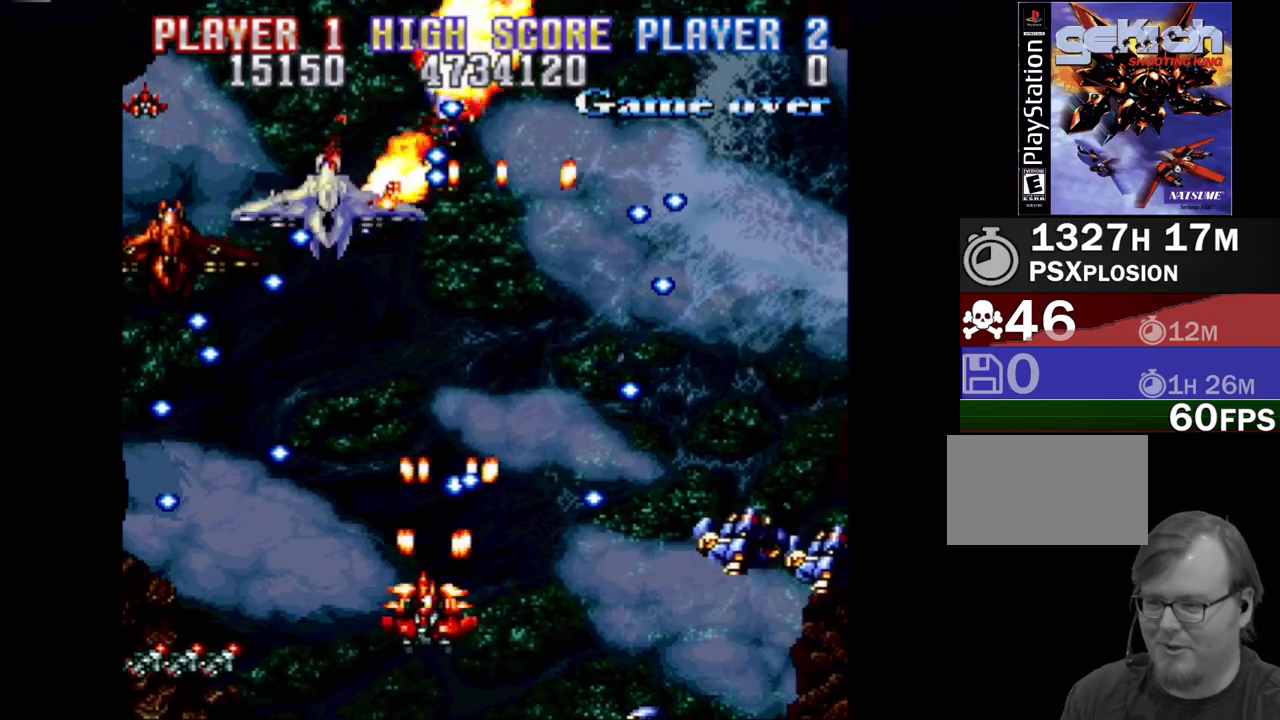
{"buttons": ["CROSS", "DPAD_UP"], "events": [[33, "DPAD_UP", "down"], [283, "DPAD_LEFT", "up"]]}
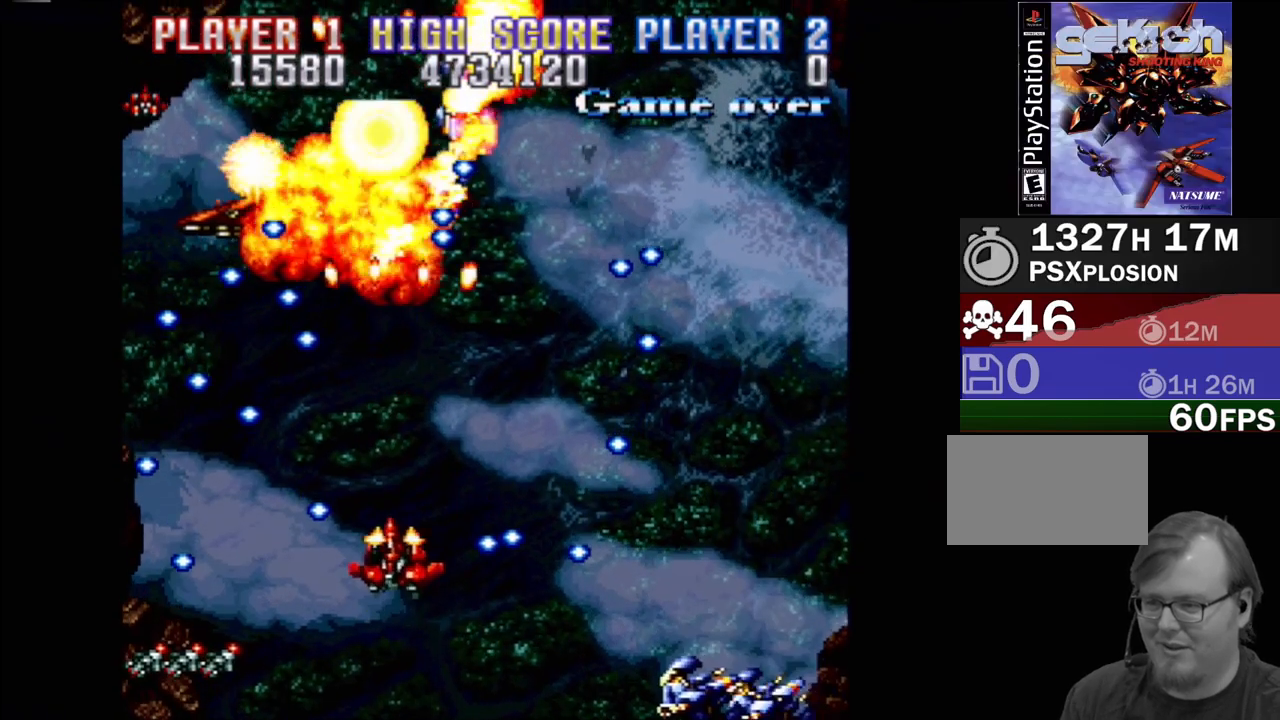
{"buttons": ["CROSS"], "events": [[183, "DPAD_RIGHT", "down"], [350, "DPAD_UP", "up"], [383, "DPAD_RIGHT", "up"]]}